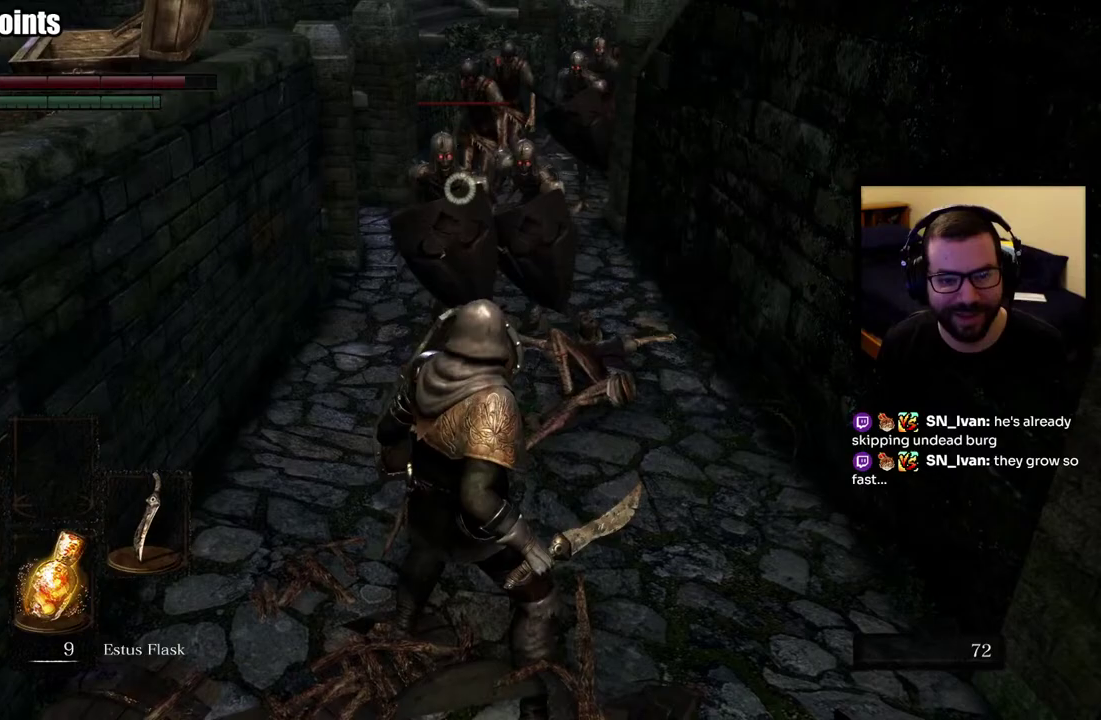
Gameplay with a controller (PlayStation layout); each line is a JSON object with the inputs held at the frame after it. "events" lists button and stick changes between this image and that frame as [ms after this image, input, new state], when the widget could be followed in between. This overlay highlights the sticks when they move; stick clicks (L3 R3) are not distinguishable.
{"buttons": ["L1"], "left_stick": "center", "right_stick": "center", "events": []}
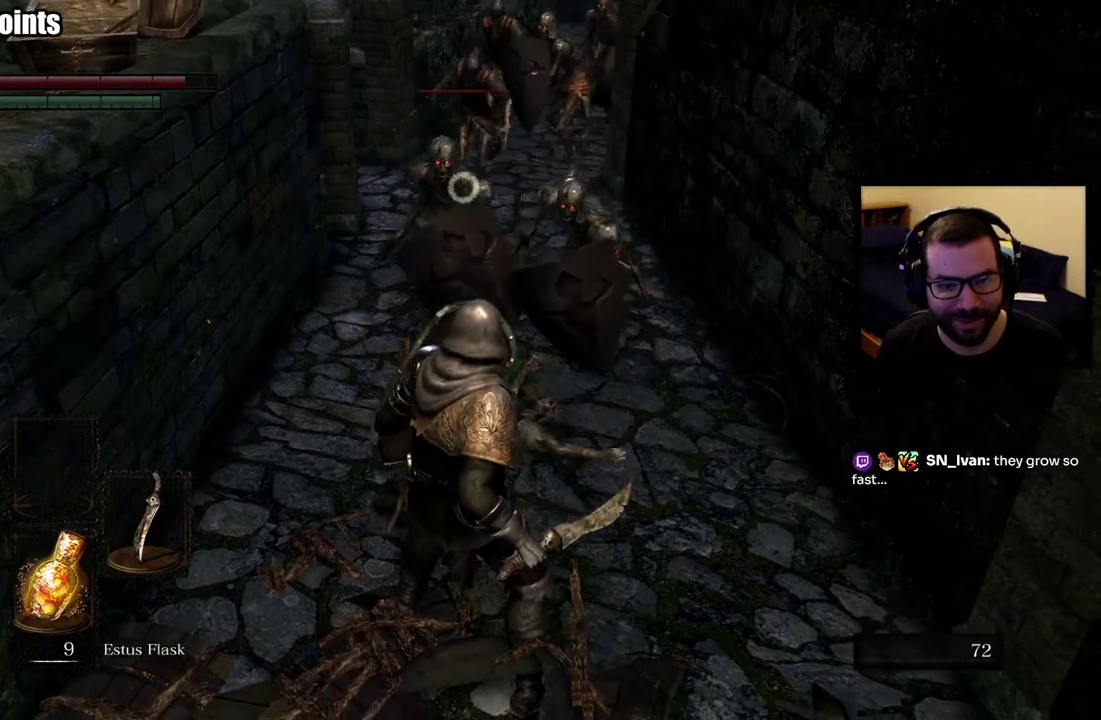
{"buttons": ["L1"], "left_stick": "down-right", "right_stick": "center", "events": [[267, "left_stick", "right"], [467, "left_stick", "down-right"]]}
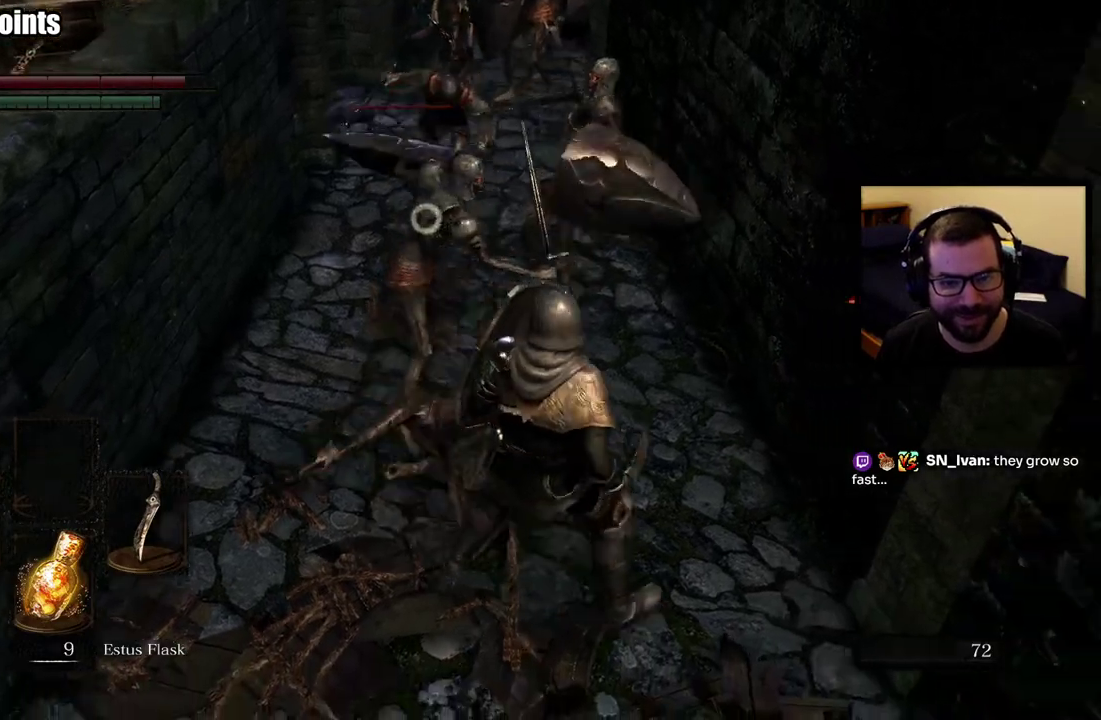
{"buttons": ["L1"], "left_stick": "down-left", "right_stick": "center", "events": [[50, "left_stick", "down"], [250, "left_stick", "down-left"]]}
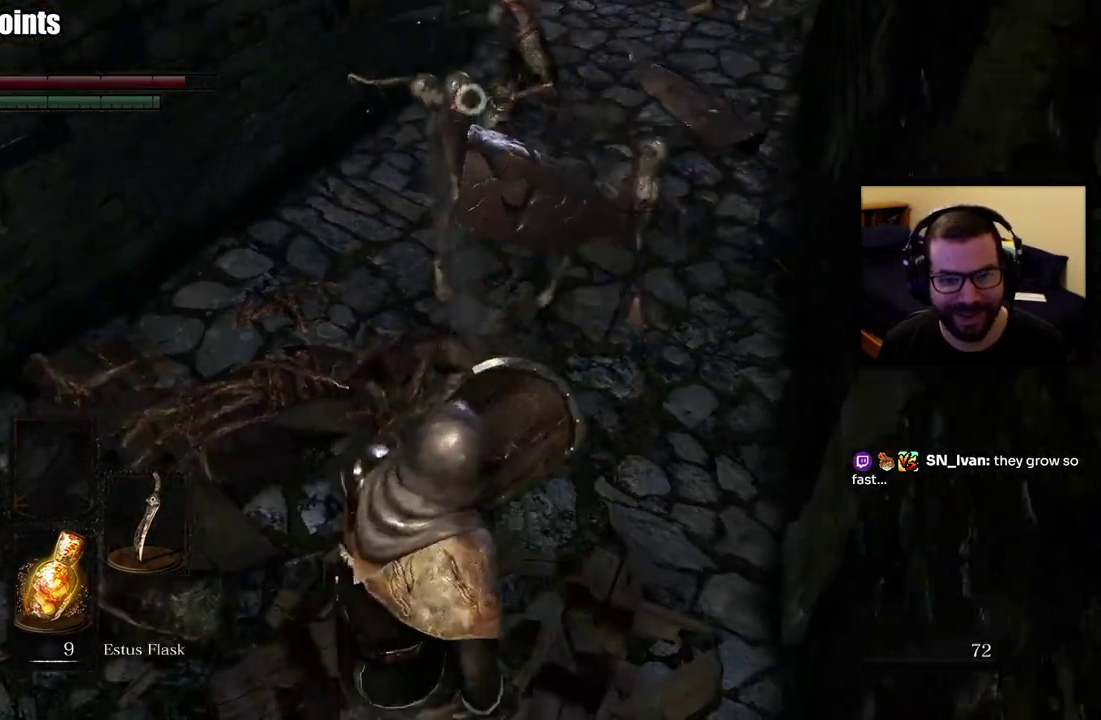
{"buttons": ["L1"], "left_stick": "left", "right_stick": "center", "events": [[117, "left_stick", "left"]]}